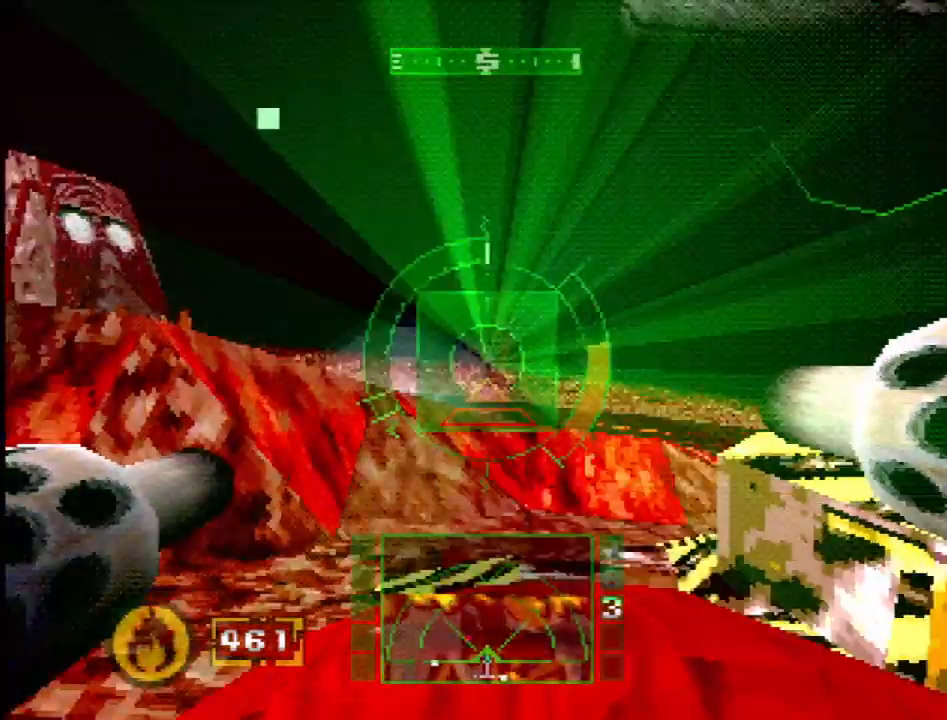
Gameplay with a controller (PlayStation layout); each line is a JSON object with the inputs held at the frame after it. "events" lists button and stick changes between this image and that frame as [ms after this image, input, new state], when the widget could be followed in between. Not read: L1 L3 R3.
{"buttons": ["DPAD_LEFT"], "events": [[83, "DPAD_RIGHT", "down"], [133, "CROSS", "up"], [300, "DPAD_RIGHT", "up"], [467, "DPAD_LEFT", "down"]]}
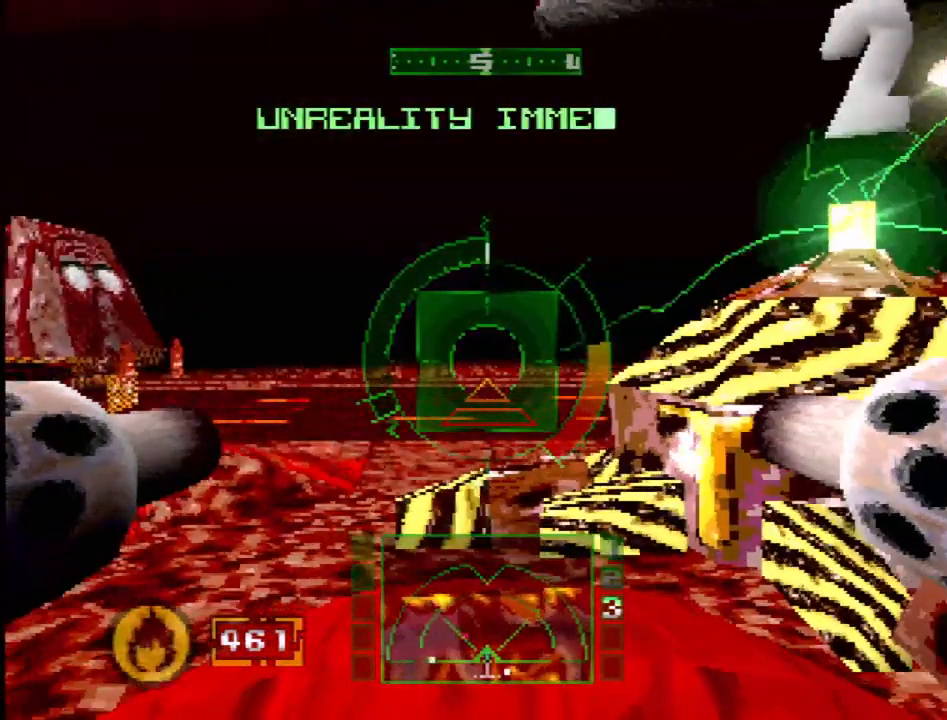
{"buttons": [], "events": [[283, "DPAD_LEFT", "up"]]}
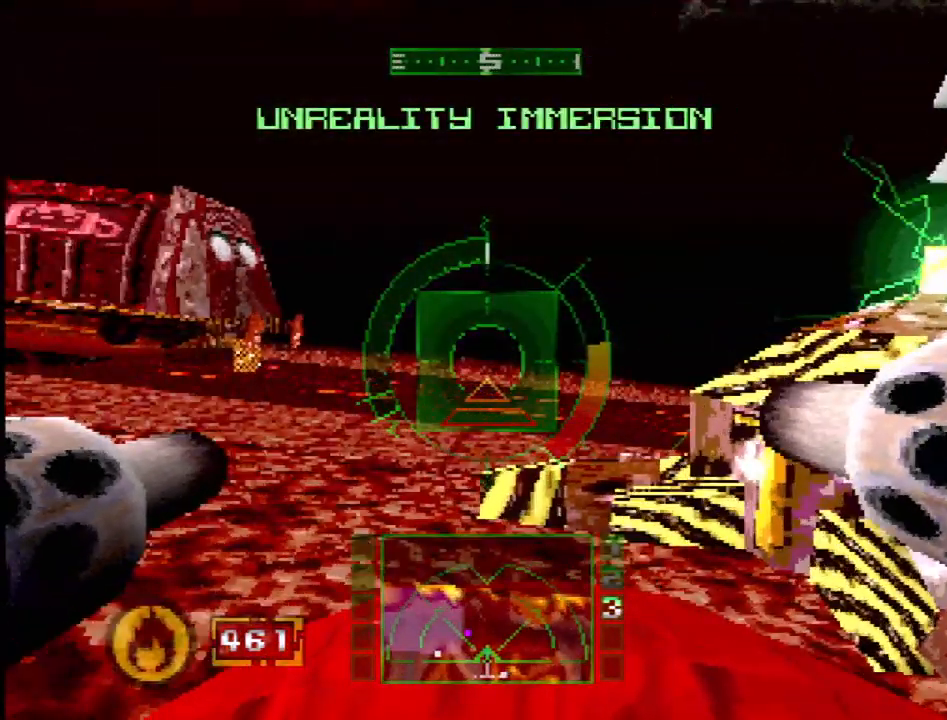
{"buttons": ["DPAD_LEFT"], "events": [[500, "DPAD_LEFT", "down"]]}
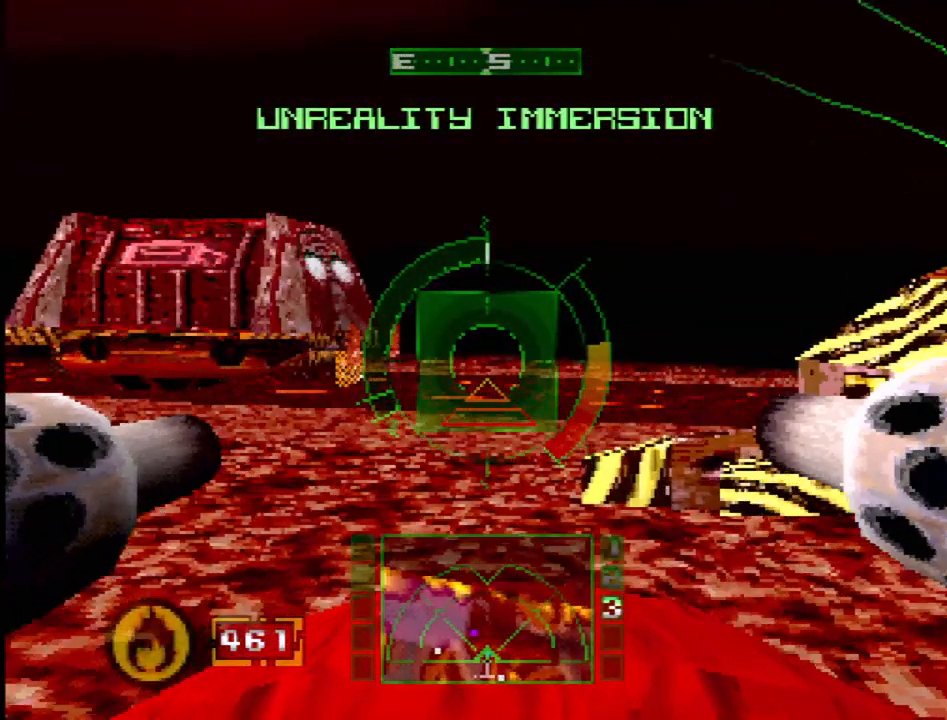
{"buttons": ["SQUARE"], "events": [[100, "SQUARE", "down"], [117, "DPAD_LEFT", "up"]]}
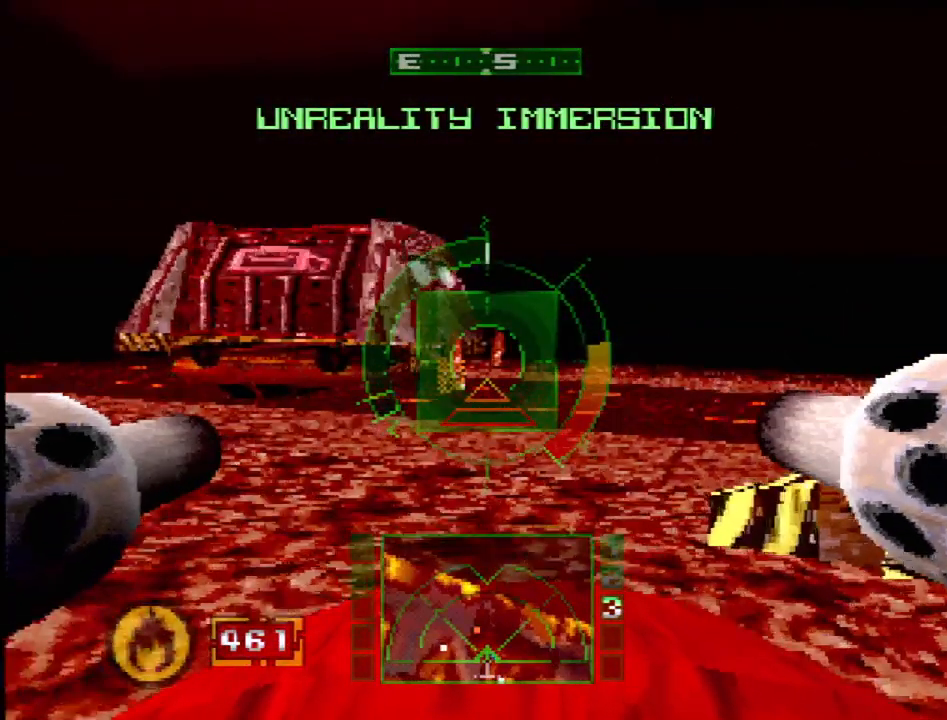
{"buttons": ["L2", "DPAD_RIGHT"], "events": [[267, "SQUARE", "up"], [417, "DPAD_RIGHT", "down"], [500, "L2", "down"]]}
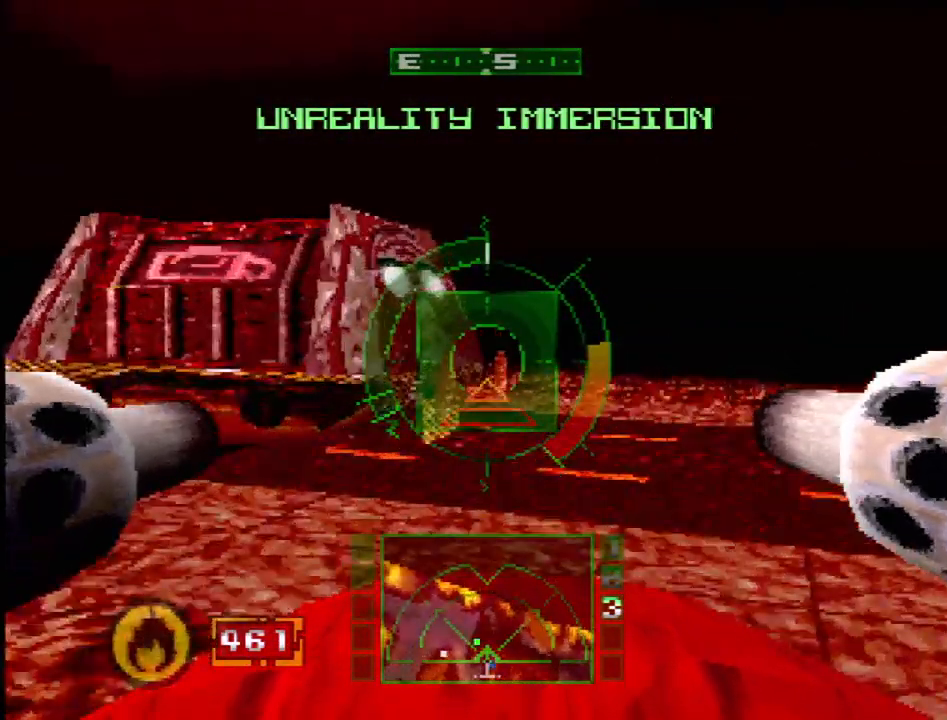
{"buttons": ["DPAD_RIGHT"], "events": [[50, "DPAD_RIGHT", "up"], [400, "DPAD_RIGHT", "down"], [467, "L2", "up"]]}
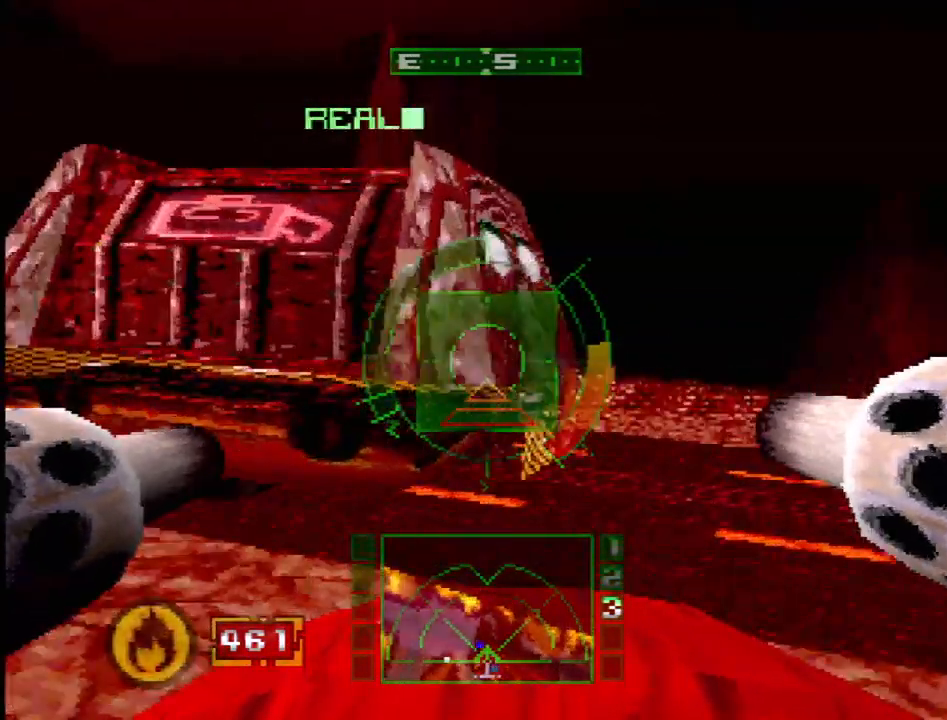
{"buttons": ["DPAD_RIGHT"], "events": [[300, "DPAD_RIGHT", "up"], [483, "DPAD_RIGHT", "down"]]}
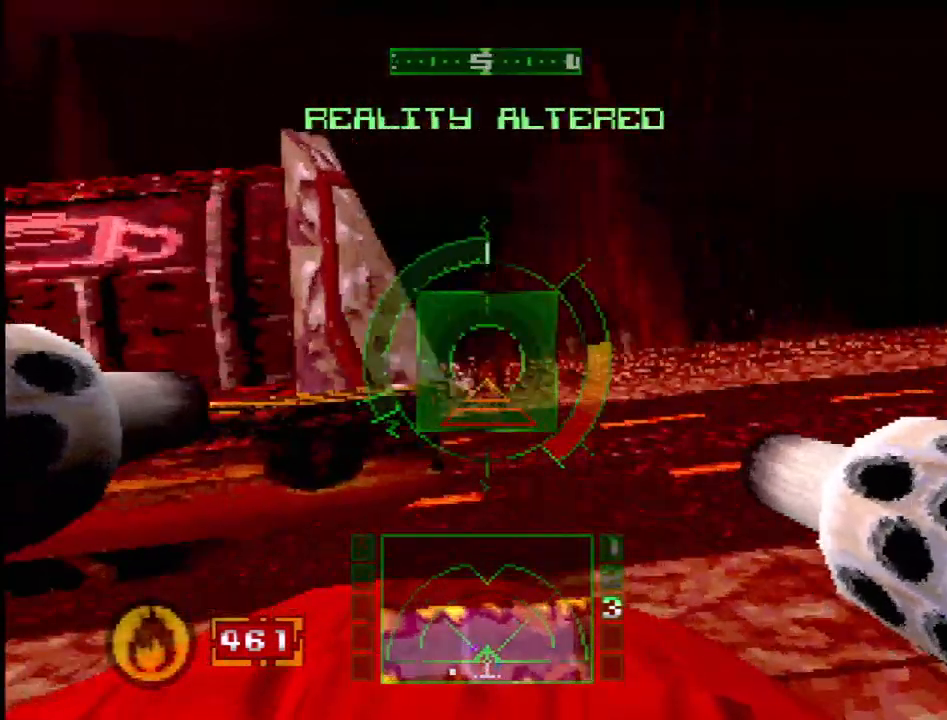
{"buttons": [], "events": [[167, "DPAD_RIGHT", "up"]]}
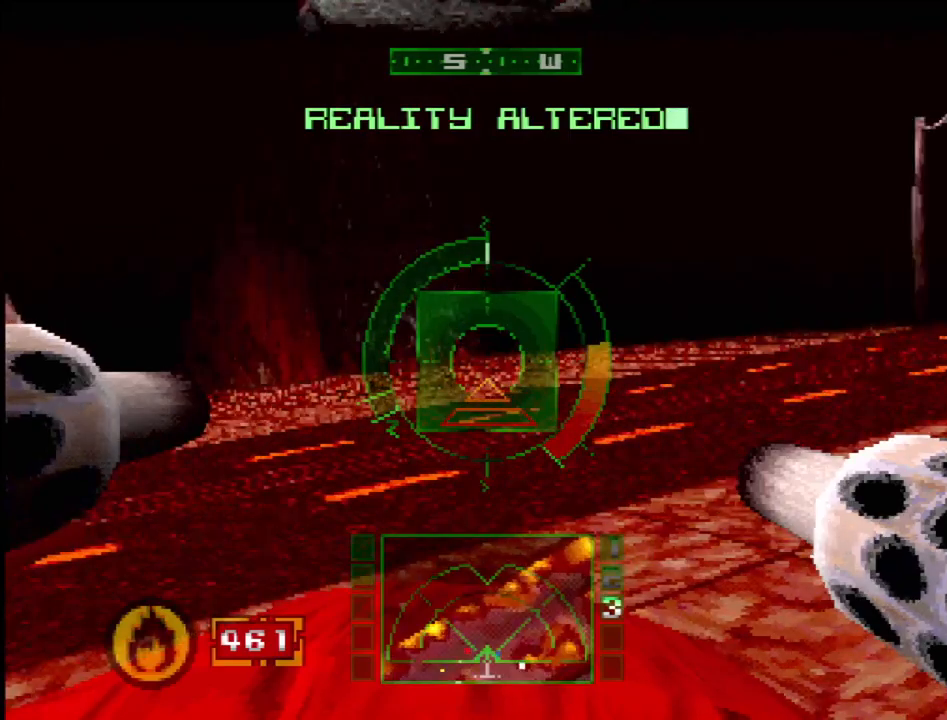
{"buttons": [], "events": []}
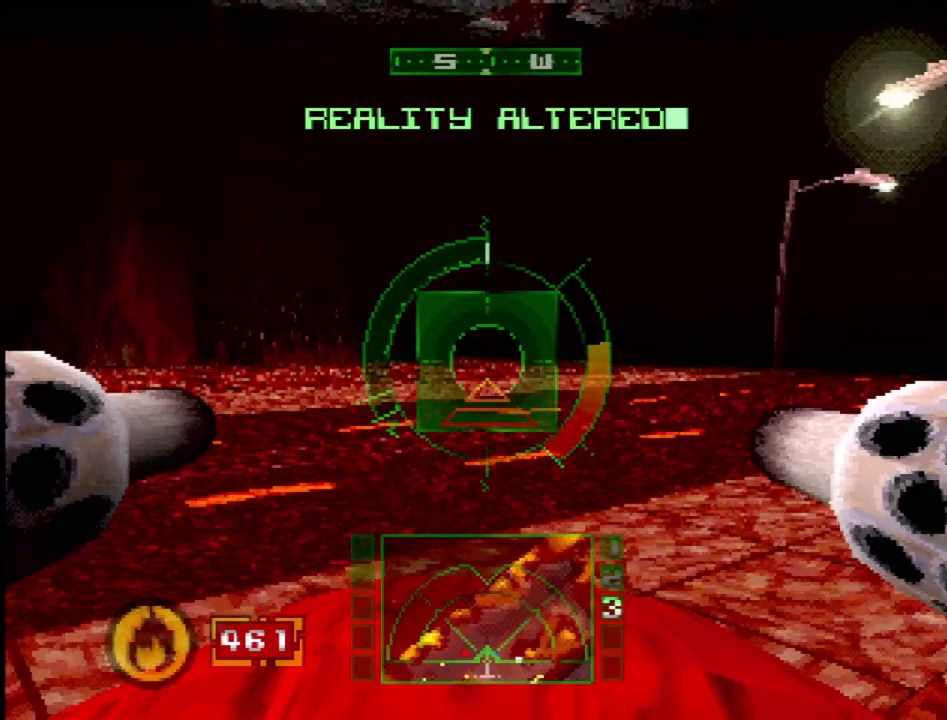
{"buttons": [], "events": []}
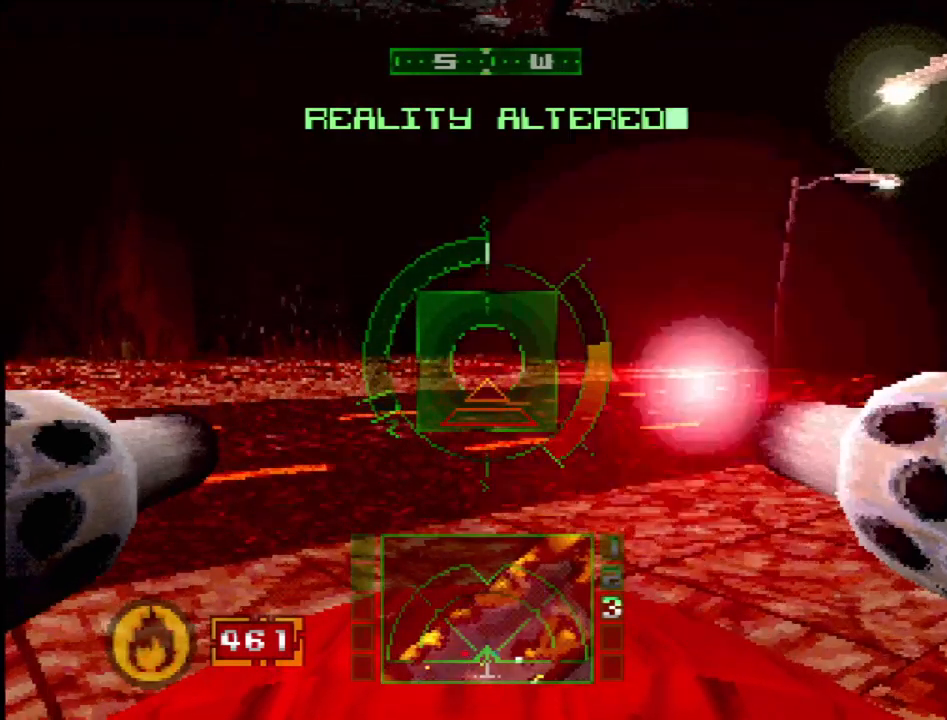
{"buttons": ["DPAD_RIGHT"], "events": [[317, "DPAD_RIGHT", "down"]]}
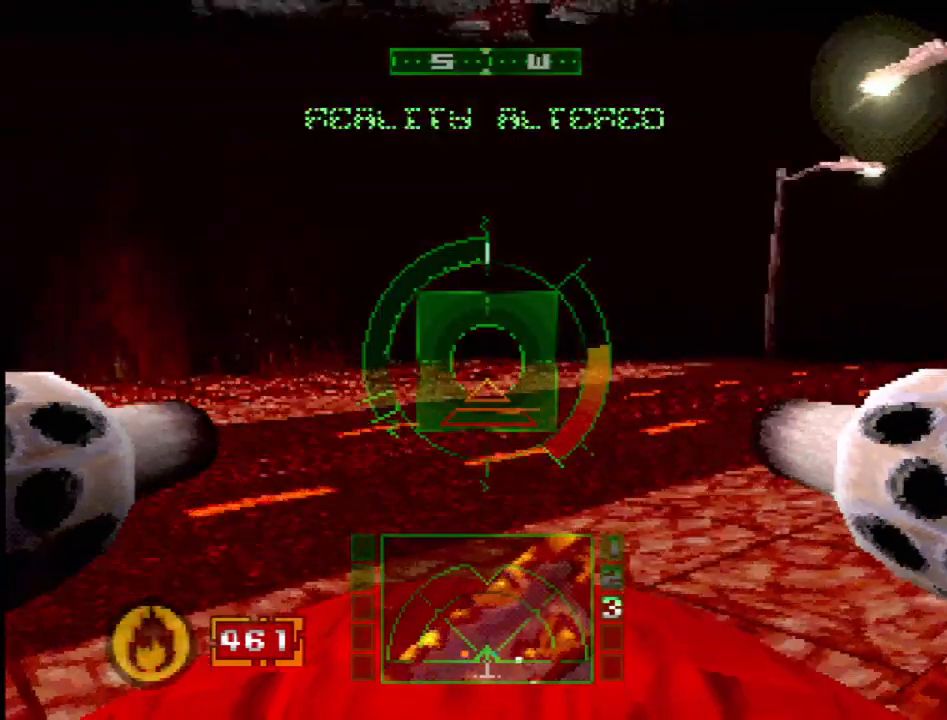
{"buttons": ["SQUARE", "DPAD_RIGHT"], "events": [[17, "DPAD_RIGHT", "up"], [250, "SQUARE", "down"], [483, "DPAD_RIGHT", "down"]]}
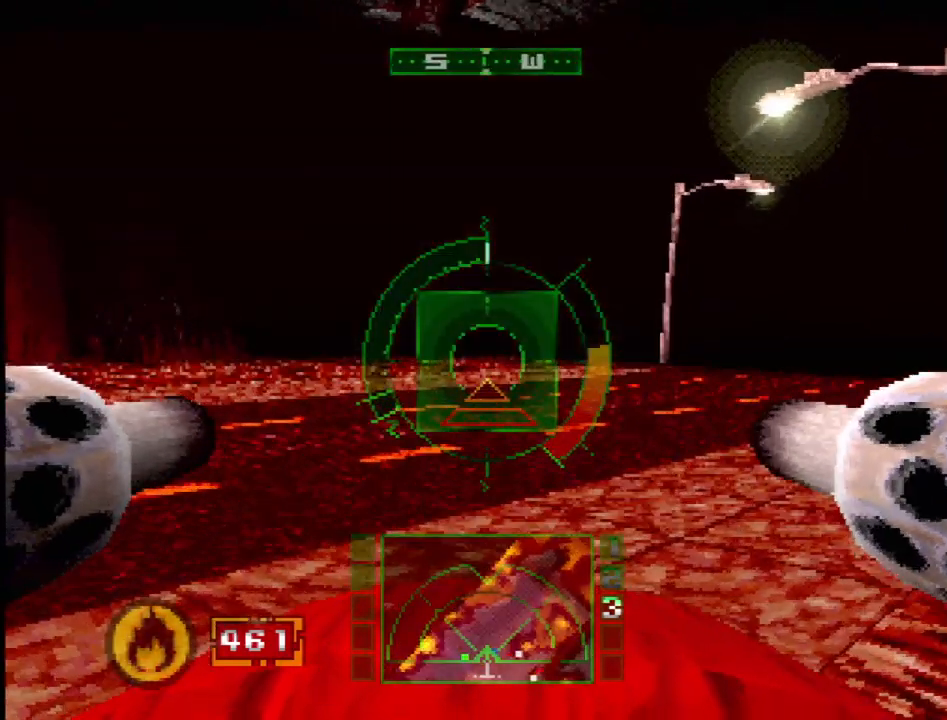
{"buttons": ["SQUARE", "DPAD_RIGHT"], "events": [[200, "DPAD_RIGHT", "up"], [333, "DPAD_RIGHT", "down"]]}
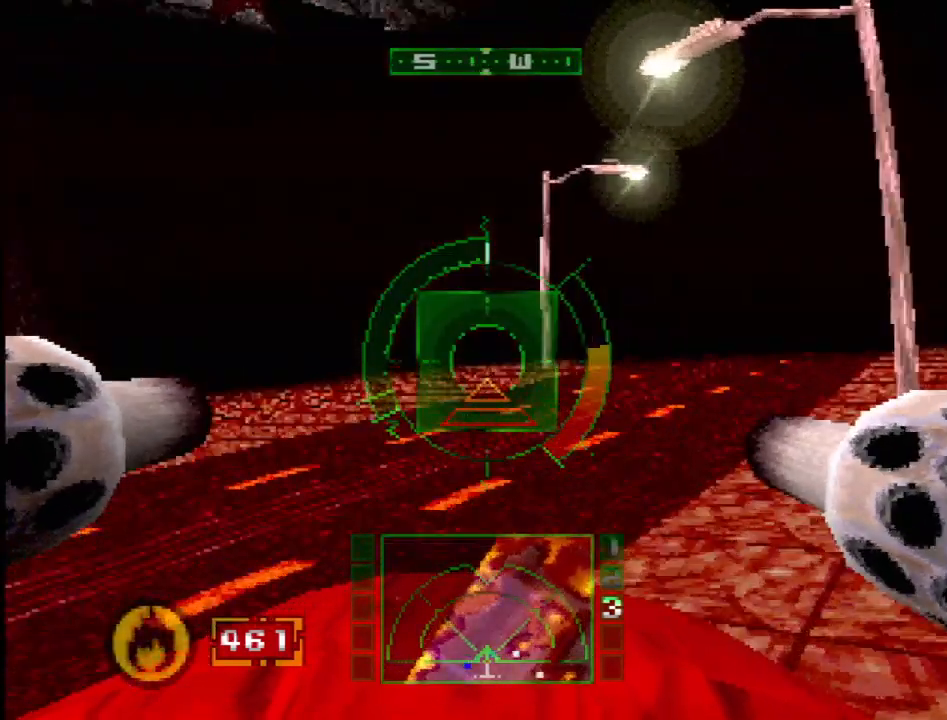
{"buttons": ["L2"], "events": [[100, "SQUARE", "up"], [150, "L2", "down"], [400, "DPAD_RIGHT", "up"]]}
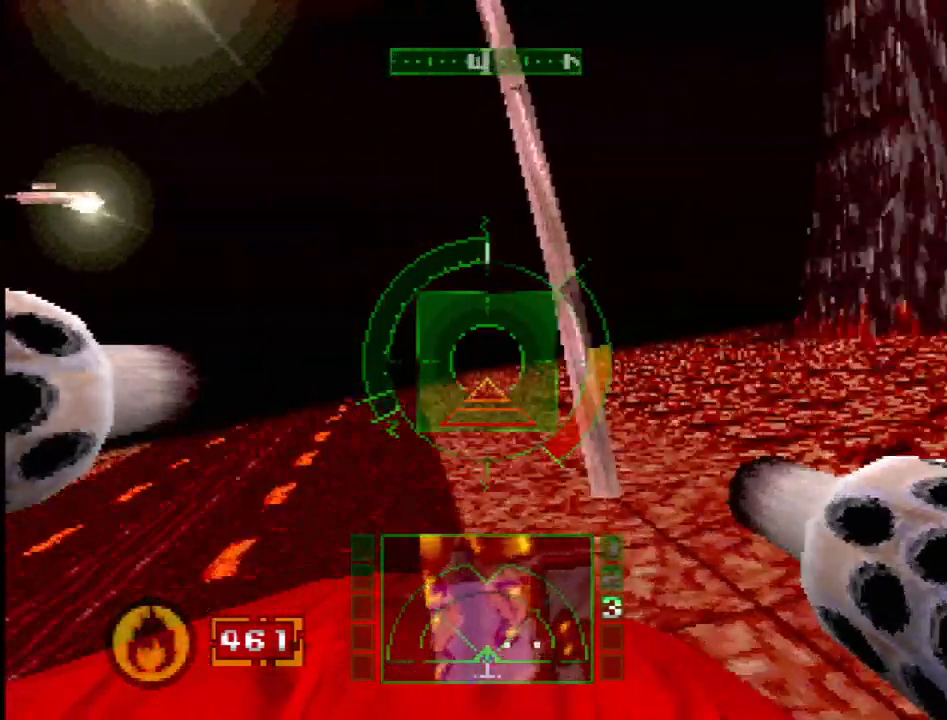
{"buttons": ["DPAD_RIGHT"], "events": [[300, "DPAD_RIGHT", "down"], [433, "L2", "up"]]}
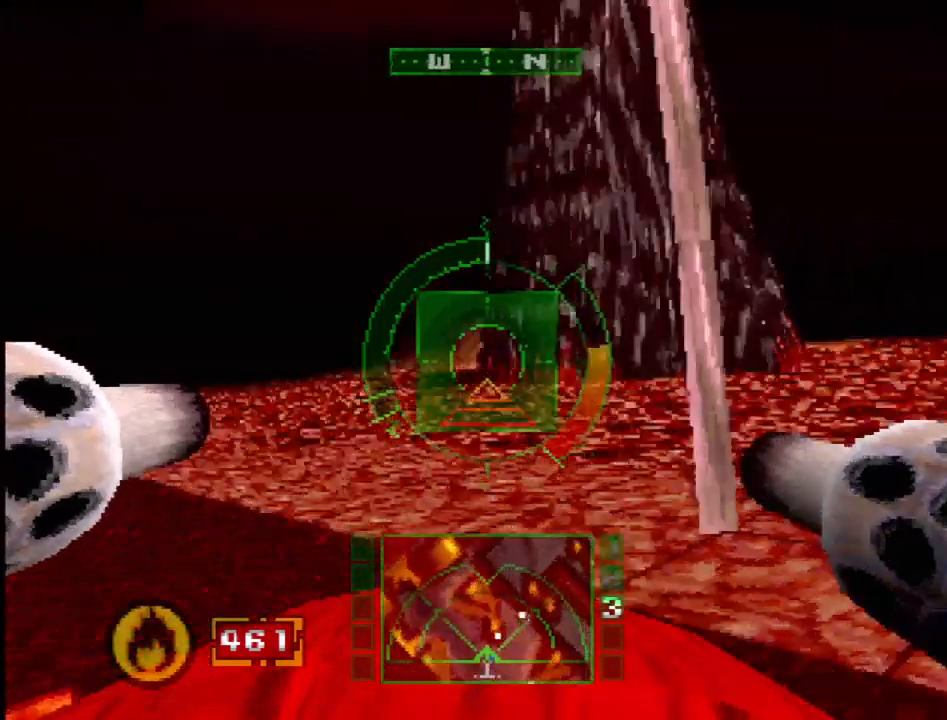
{"buttons": ["L2", "DPAD_LEFT"], "events": [[217, "DPAD_RIGHT", "up"], [250, "SQUARE", "down"], [317, "L2", "down"], [333, "DPAD_LEFT", "down"], [433, "SQUARE", "up"]]}
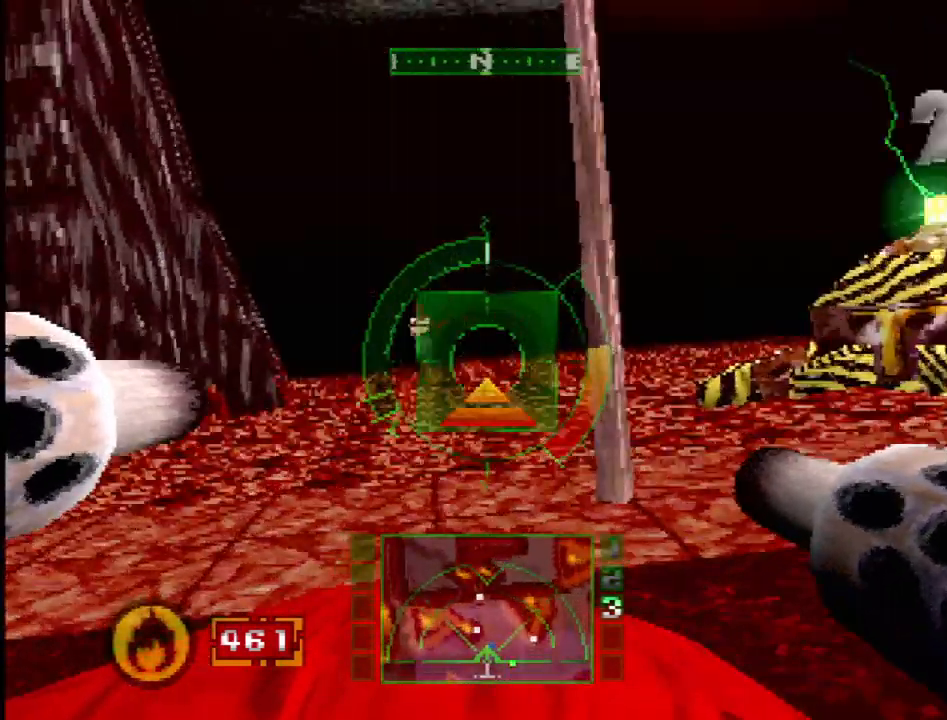
{"buttons": [], "events": [[17, "L2", "up"], [217, "DPAD_LEFT", "up"]]}
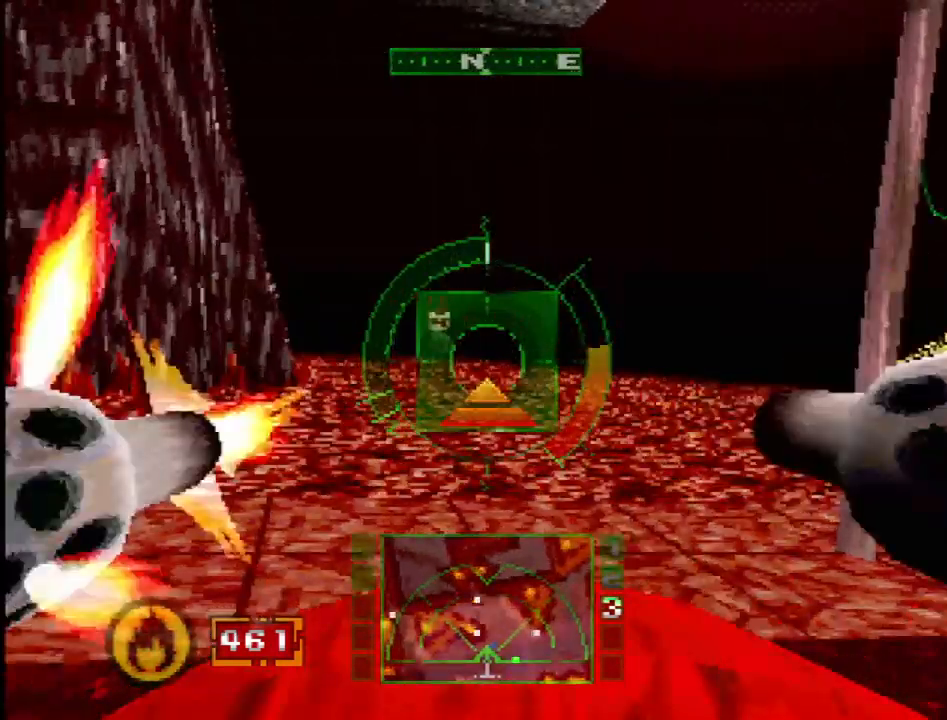
{"buttons": [], "events": [[250, "DPAD_RIGHT", "down"], [333, "DPAD_RIGHT", "up"]]}
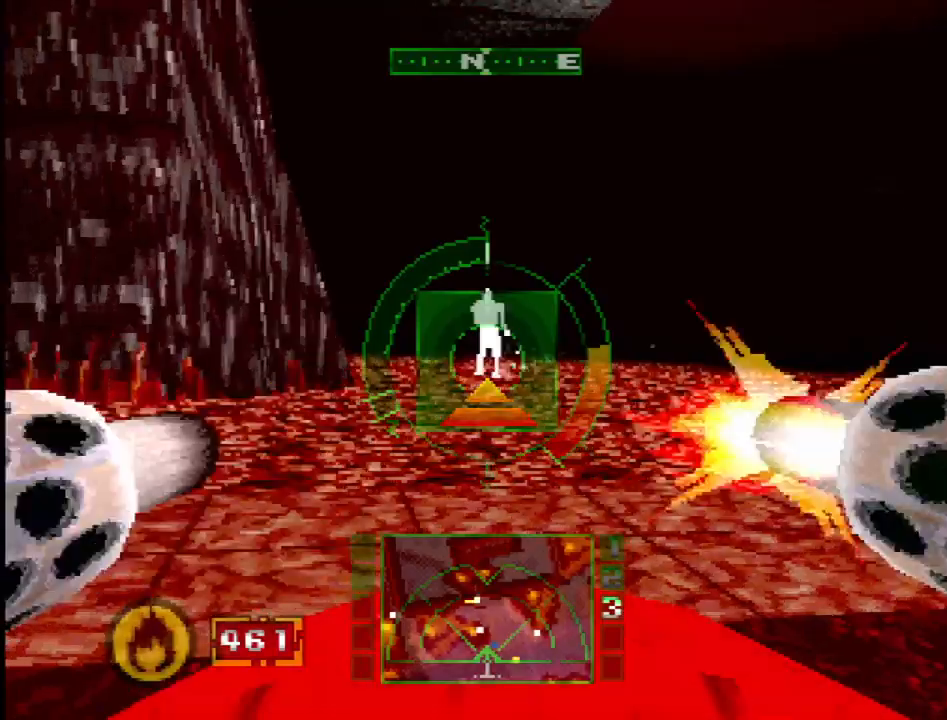
{"buttons": ["SQUARE", "L2"], "events": [[133, "SQUARE", "down"], [367, "DPAD_RIGHT", "down"], [467, "L2", "down"], [483, "DPAD_RIGHT", "up"]]}
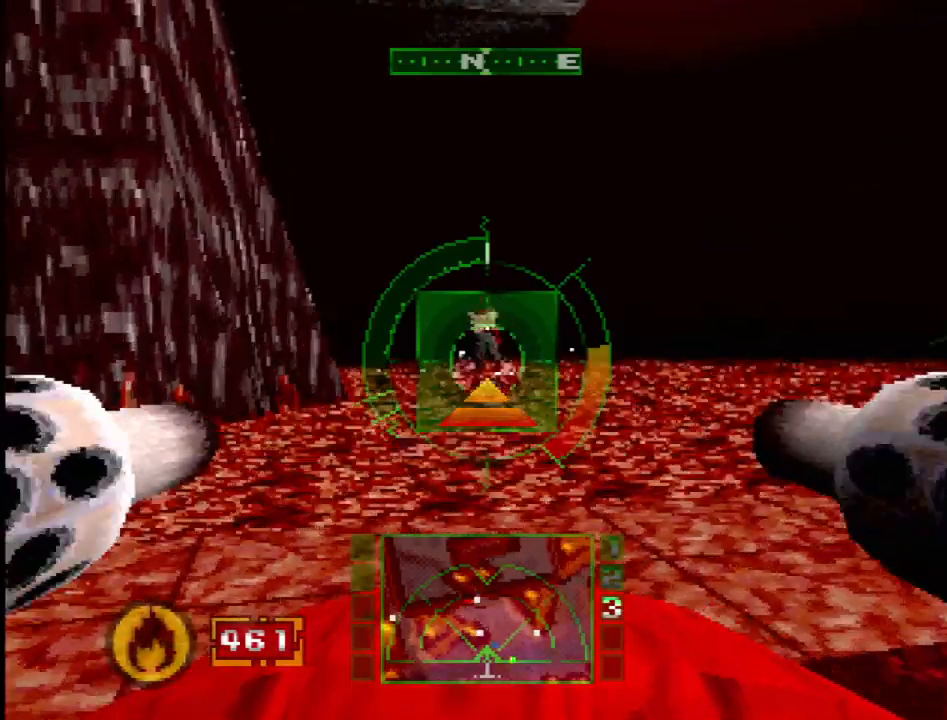
{"buttons": ["SQUARE"], "events": [[33, "L2", "up"]]}
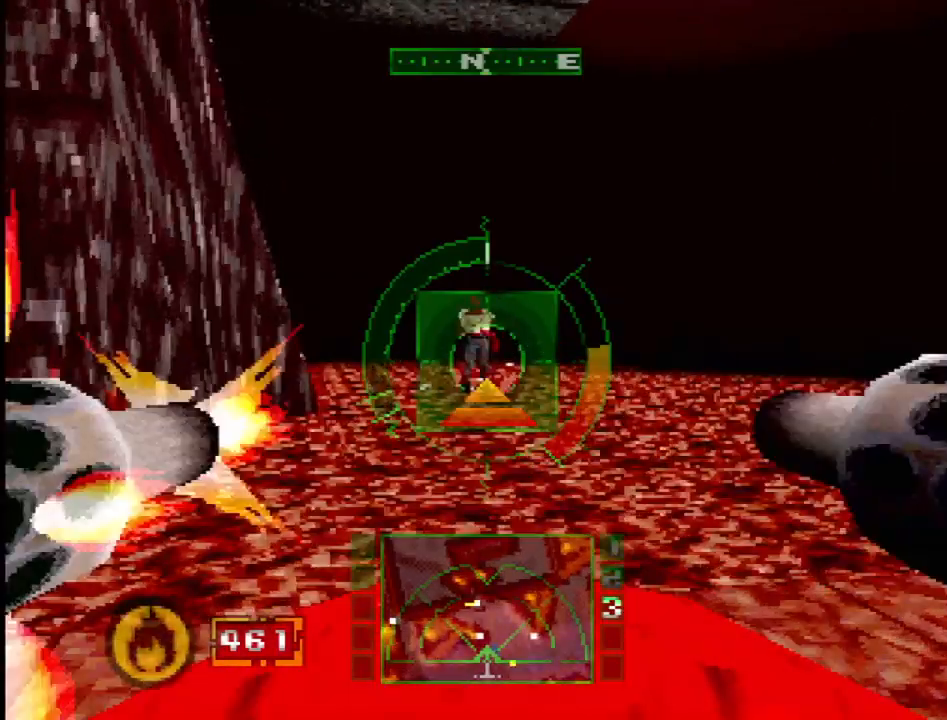
{"buttons": ["SQUARE"], "events": []}
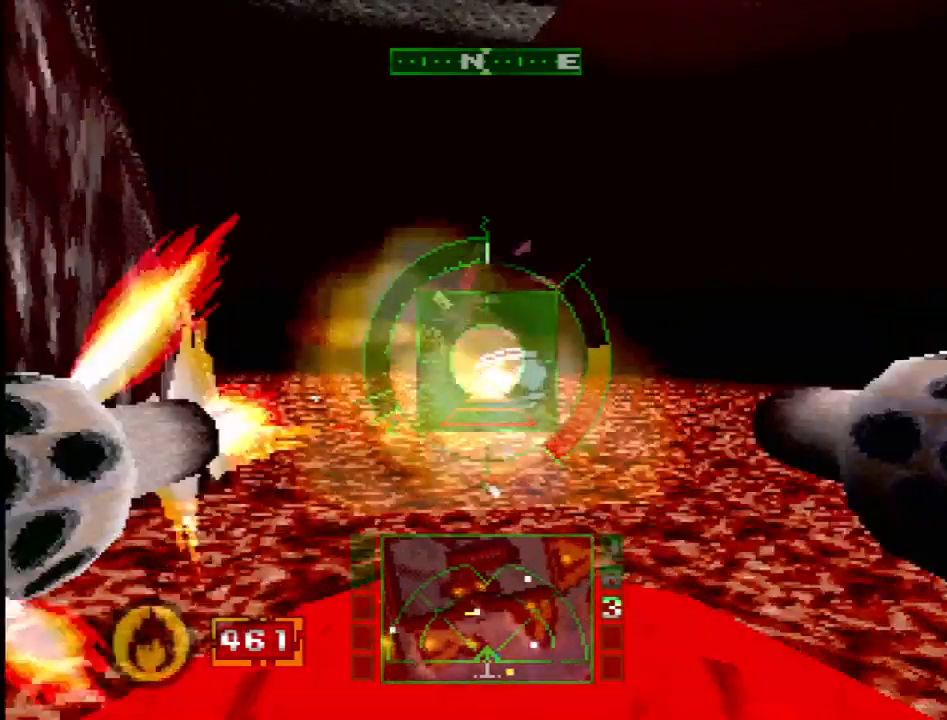
{"buttons": ["SQUARE"], "events": [[50, "SQUARE", "up"], [117, "R2", "down"], [267, "R2", "up"], [333, "DPAD_LEFT", "down"], [467, "DPAD_LEFT", "up"], [483, "SQUARE", "down"]]}
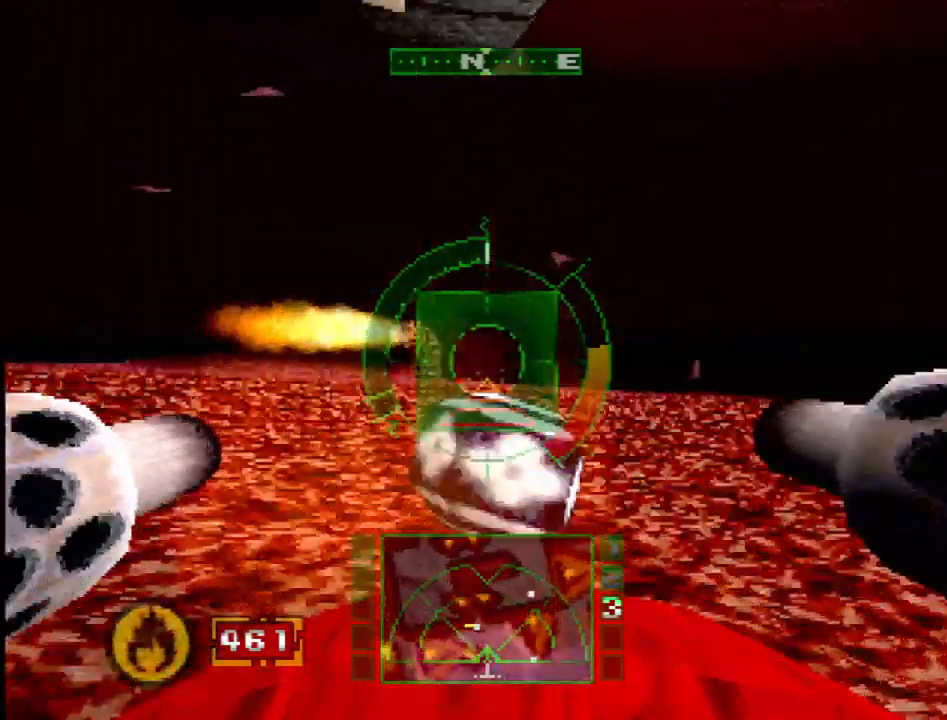
{"buttons": ["CROSS"], "events": [[167, "SQUARE", "up"], [250, "DPAD_LEFT", "down"], [400, "CROSS", "down"], [500, "DPAD_LEFT", "up"]]}
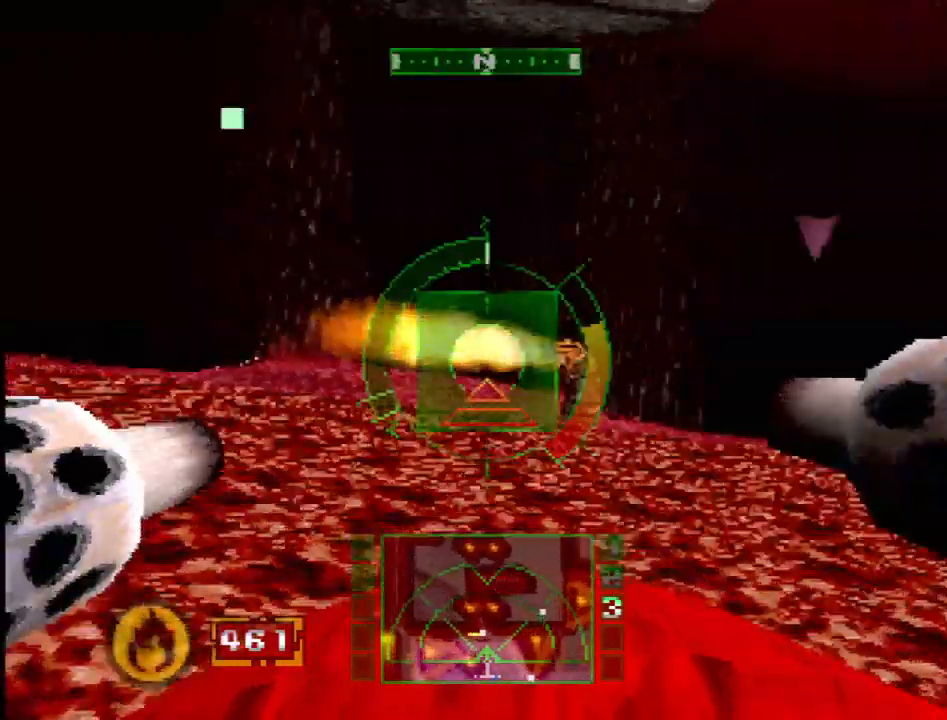
{"buttons": ["DPAD_LEFT"], "events": [[100, "R2", "down"], [117, "CROSS", "up"], [383, "DPAD_LEFT", "down"], [467, "R2", "up"]]}
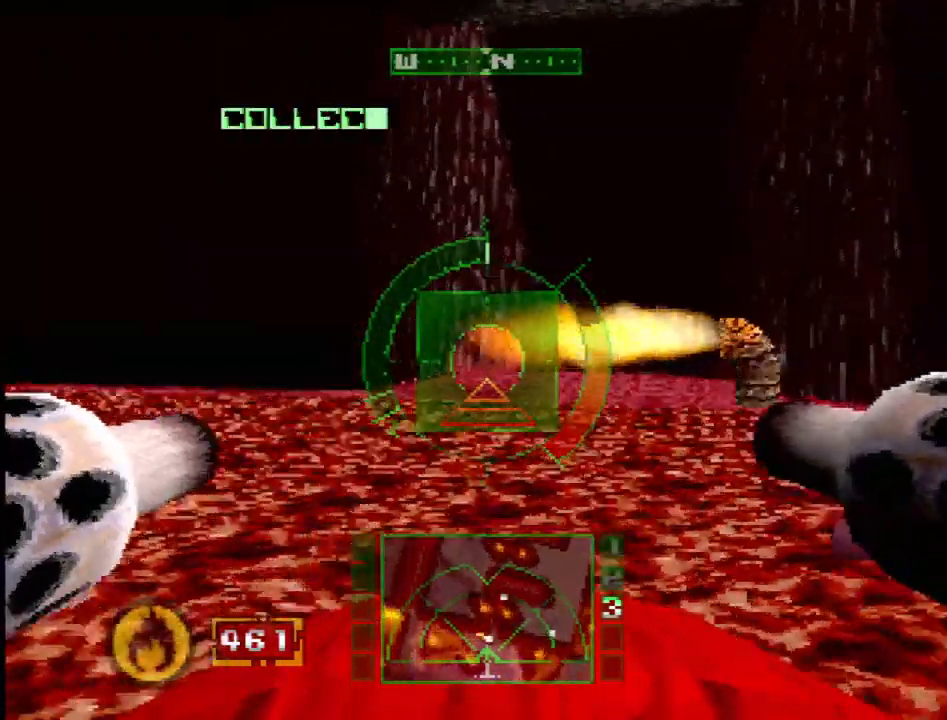
{"buttons": ["DPAD_LEFT"], "events": [[133, "DPAD_LEFT", "up"], [217, "R2", "down"], [417, "R2", "up"], [450, "DPAD_LEFT", "down"]]}
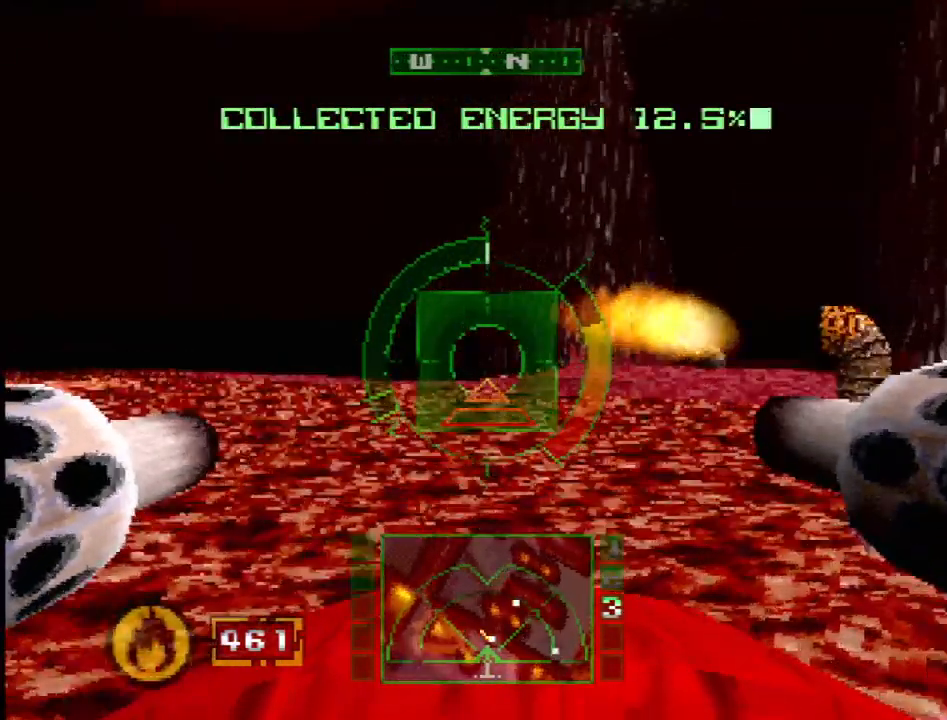
{"buttons": [], "events": [[433, "DPAD_LEFT", "up"]]}